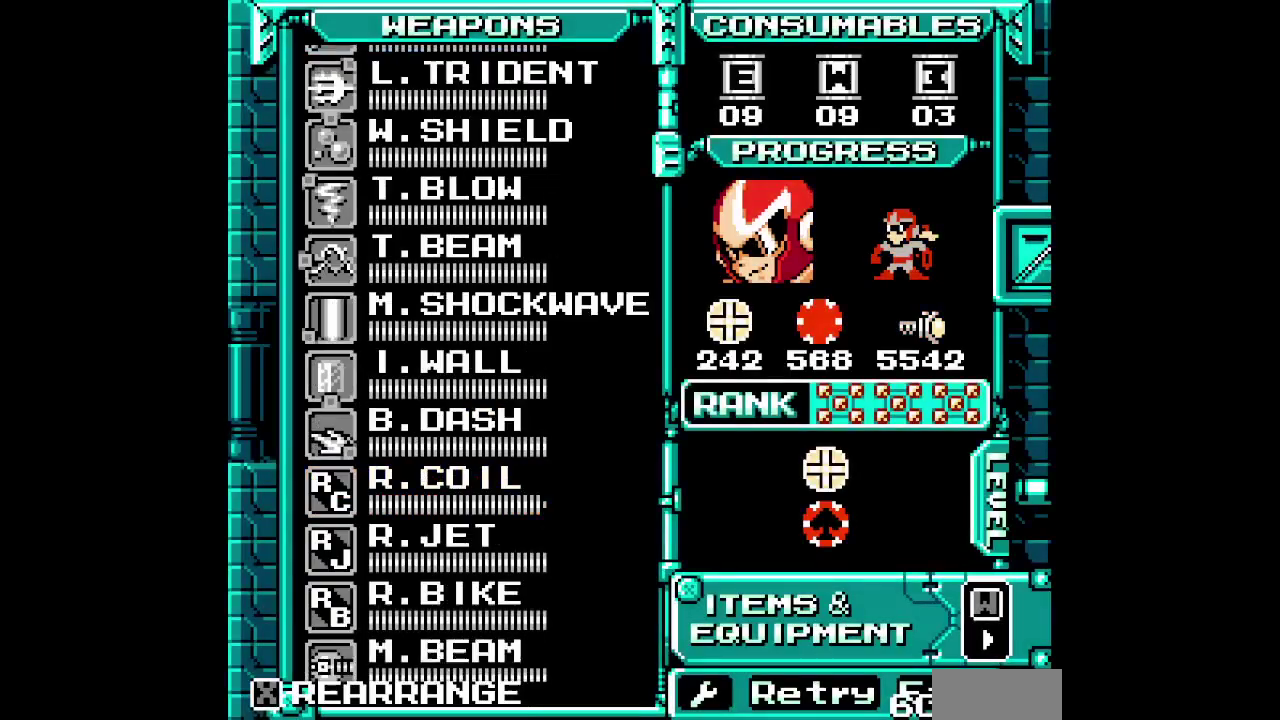
Gameplay with a controller (Xbox layout); each line is a JSON object with the inputs held at the frame after it. "events" lists button and stick changes between this image and that frame as [ms after this image, input, new state], when the widget could be followed in between. Not read: A HOME L3 R1 R3 START.
{"buttons": [], "events": [[83, "SELECT", "up"], [217, "DPAD_UP", "down"], [317, "DPAD_UP", "up"]]}
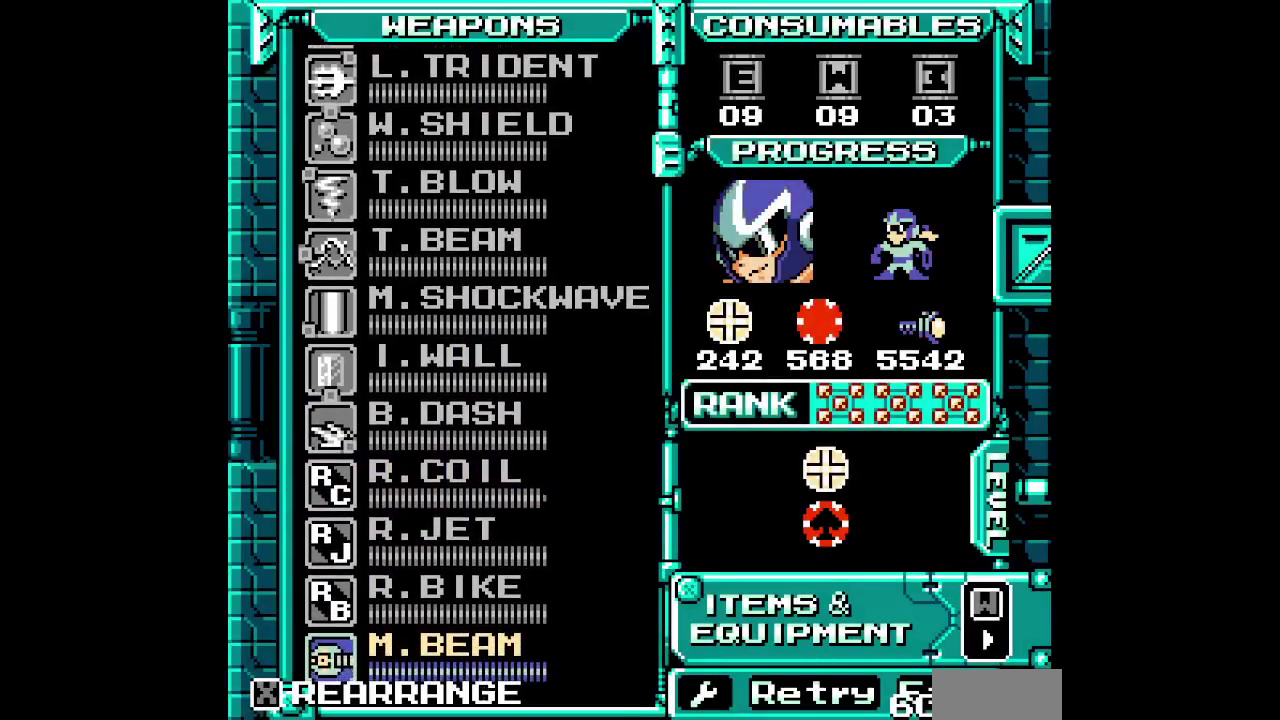
{"buttons": ["DPAD_UP"], "events": [[283, "DPAD_UP", "down"], [367, "DPAD_UP", "up"], [450, "DPAD_UP", "down"]]}
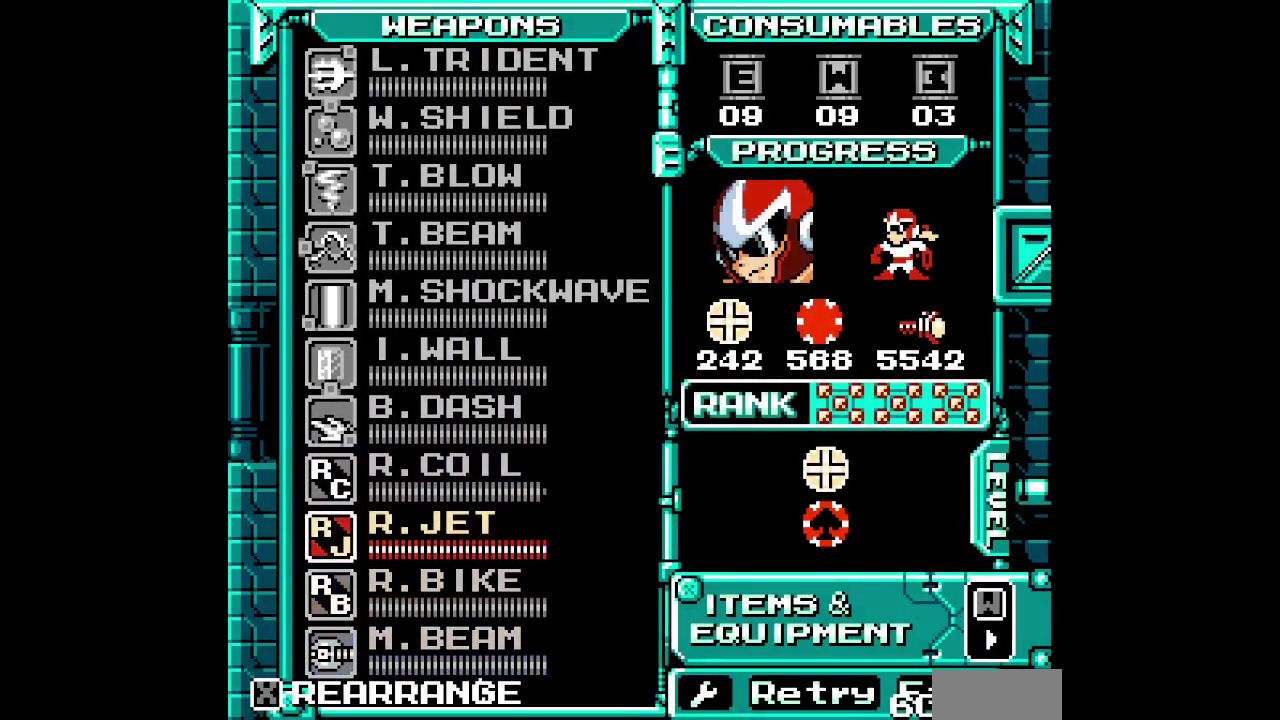
{"buttons": [], "events": [[50, "DPAD_UP", "up"]]}
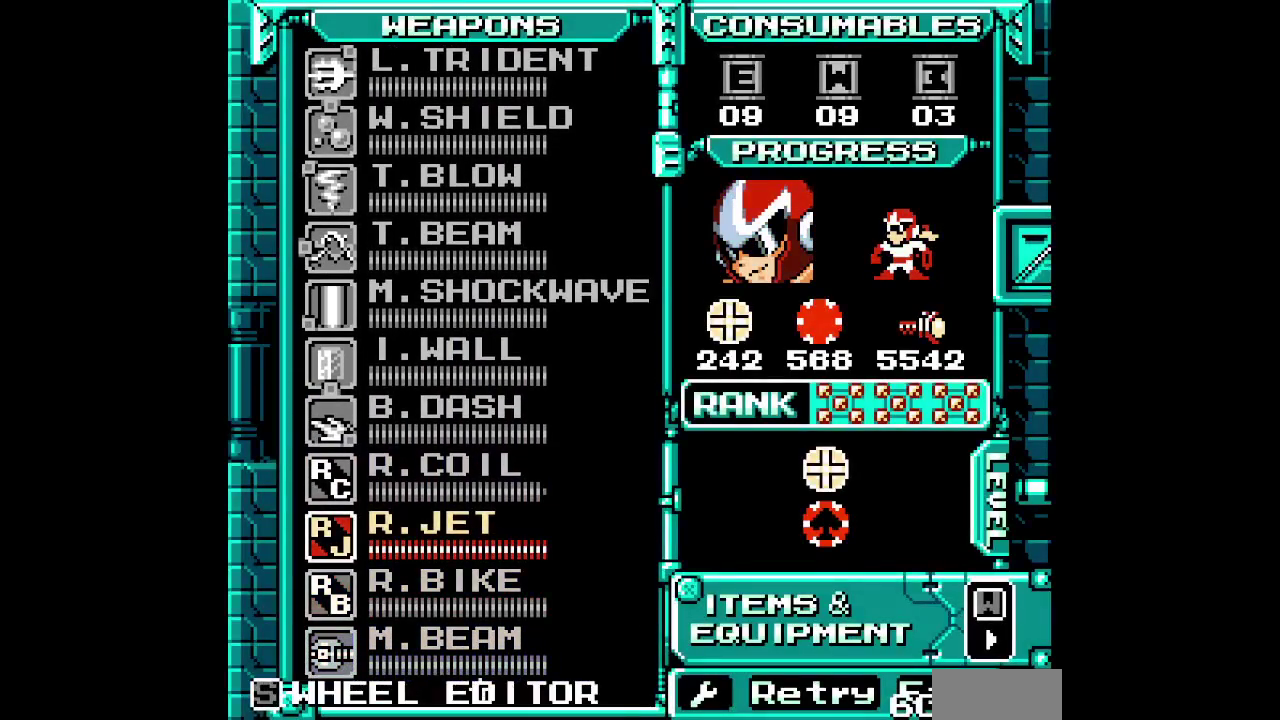
{"buttons": [], "events": []}
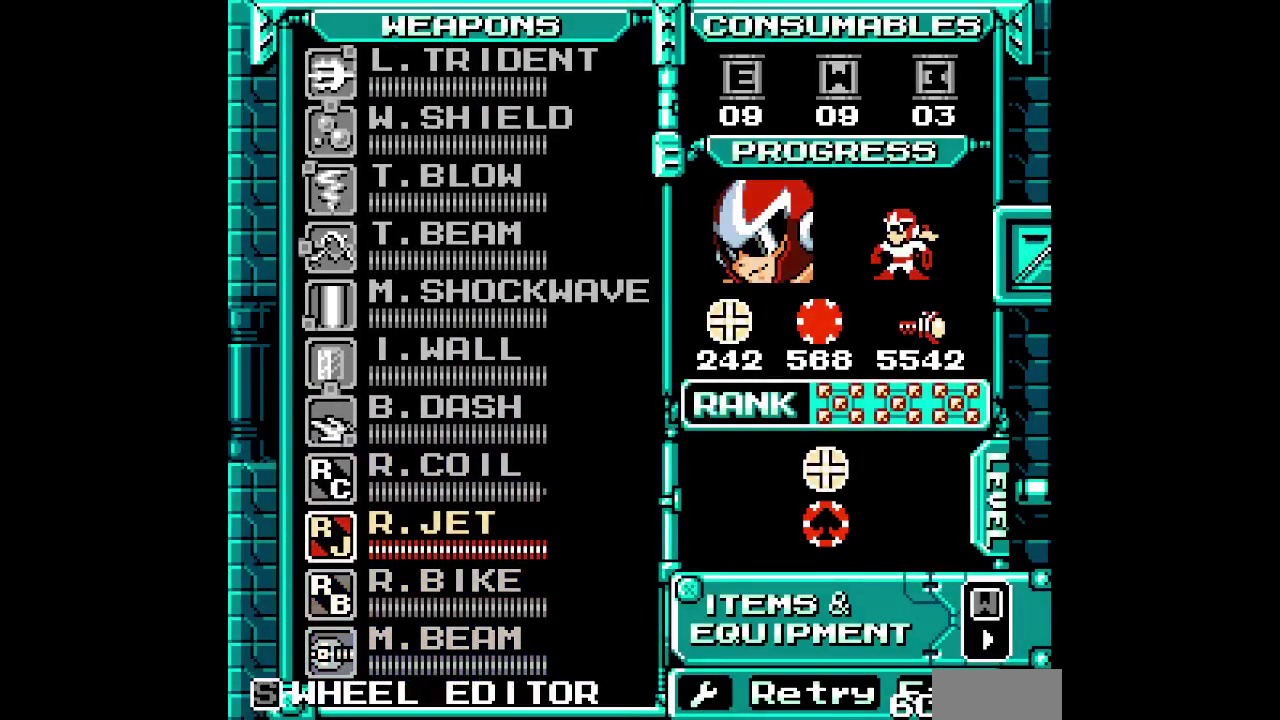
{"buttons": [], "events": [[400, "DPAD_UP", "down"], [483, "DPAD_UP", "up"]]}
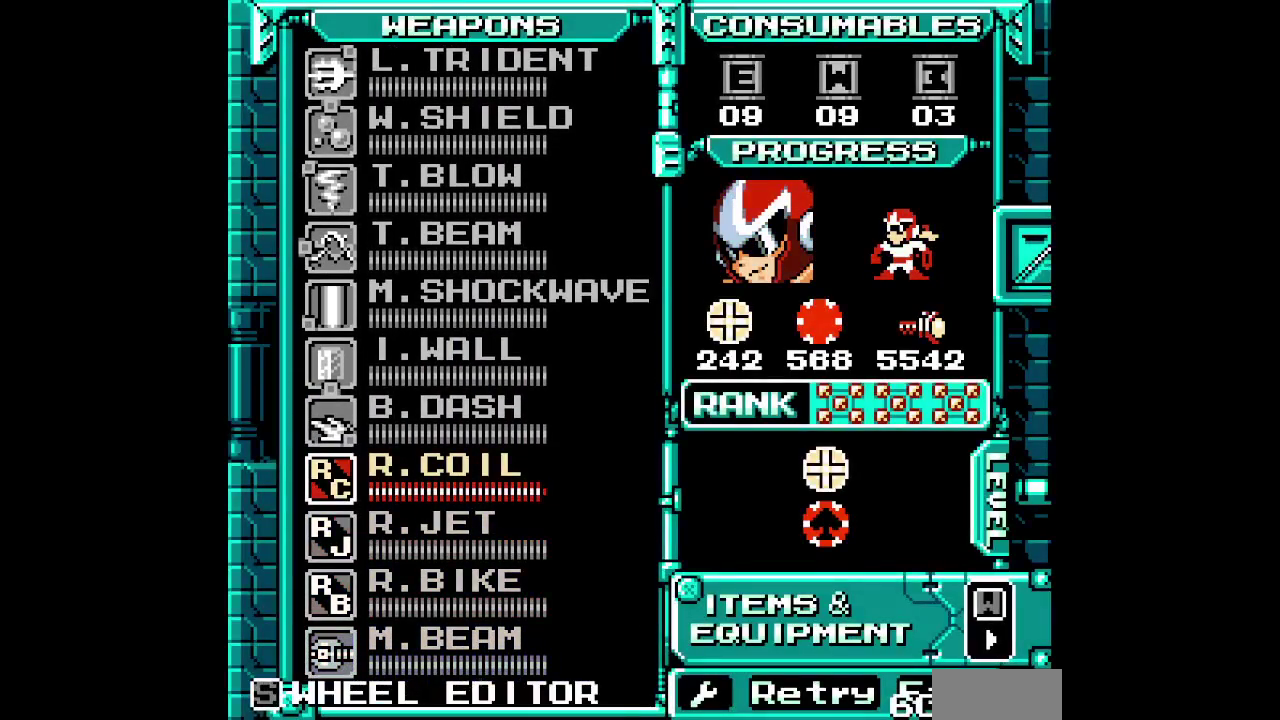
{"buttons": ["DPAD_RIGHT"]}
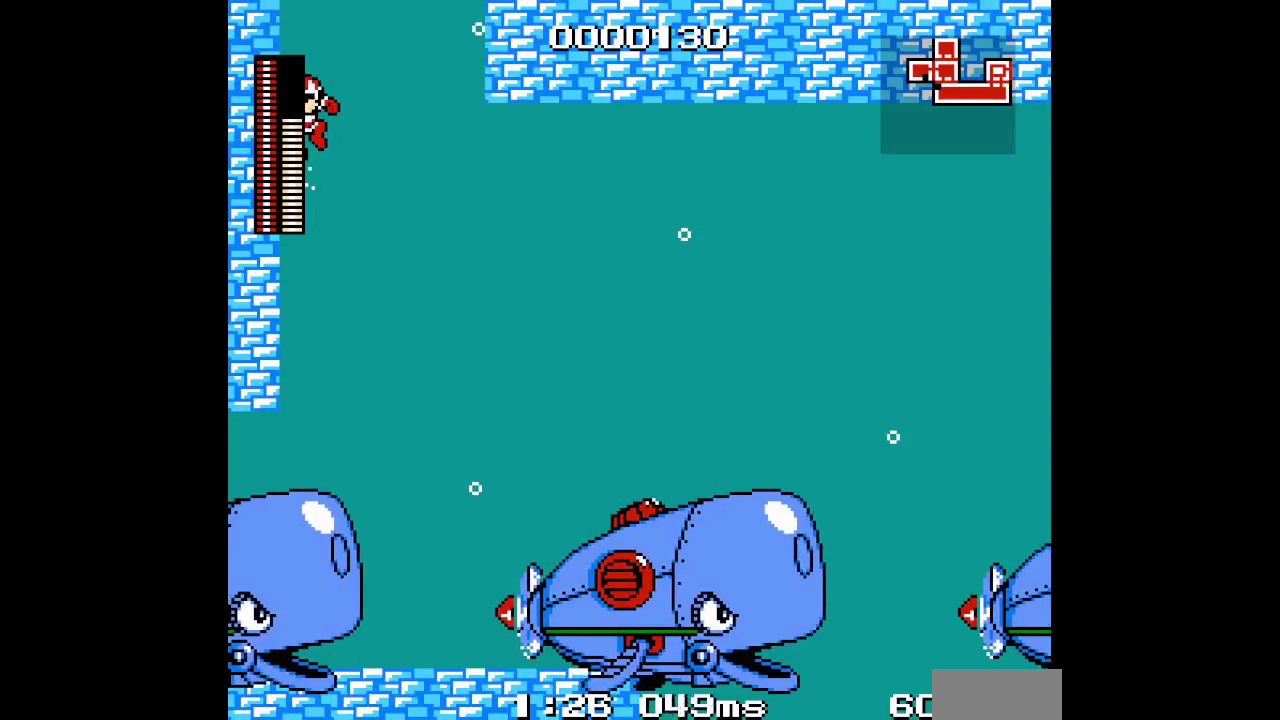
{"buttons": [], "events": [[83, "DPAD_RIGHT", "up"]]}
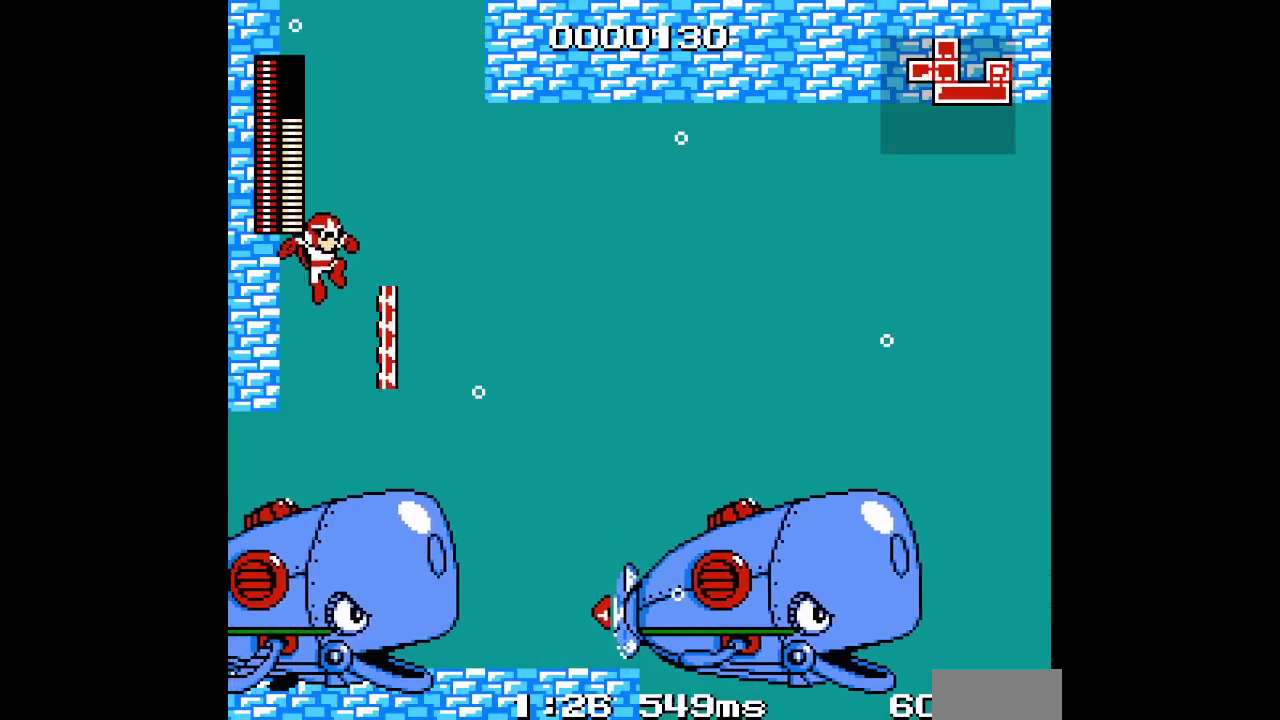
{"buttons": [], "events": []}
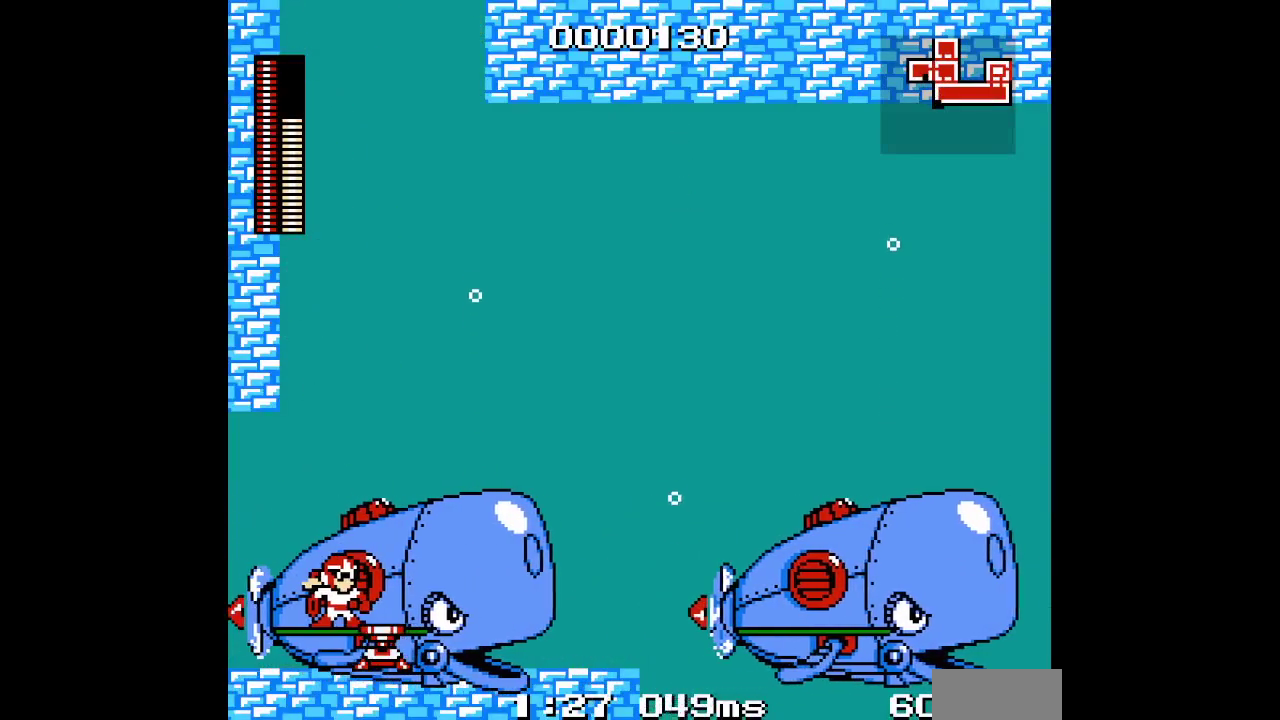
{"buttons": [], "events": []}
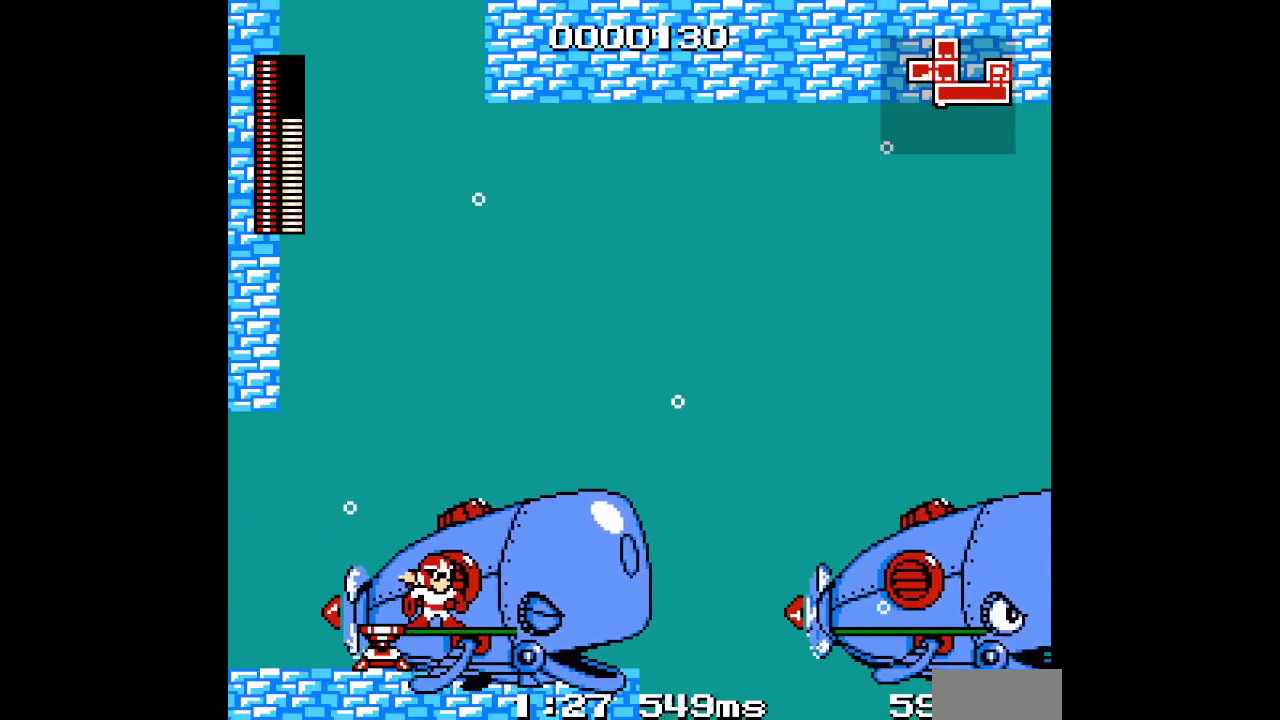
{"buttons": ["DPAD_LEFT"], "events": [[117, "DPAD_LEFT", "down"]]}
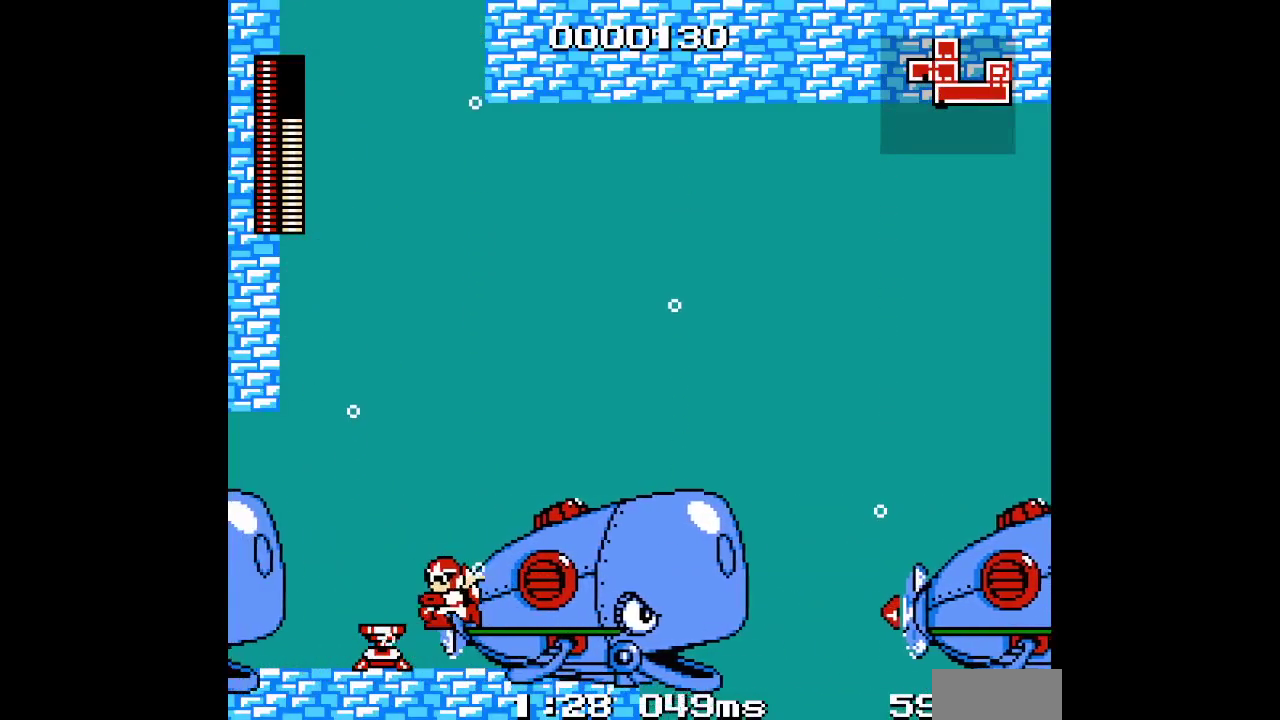
{"buttons": [], "events": [[317, "DPAD_RIGHT", "down"], [333, "DPAD_LEFT", "up"], [433, "DPAD_RIGHT", "up"]]}